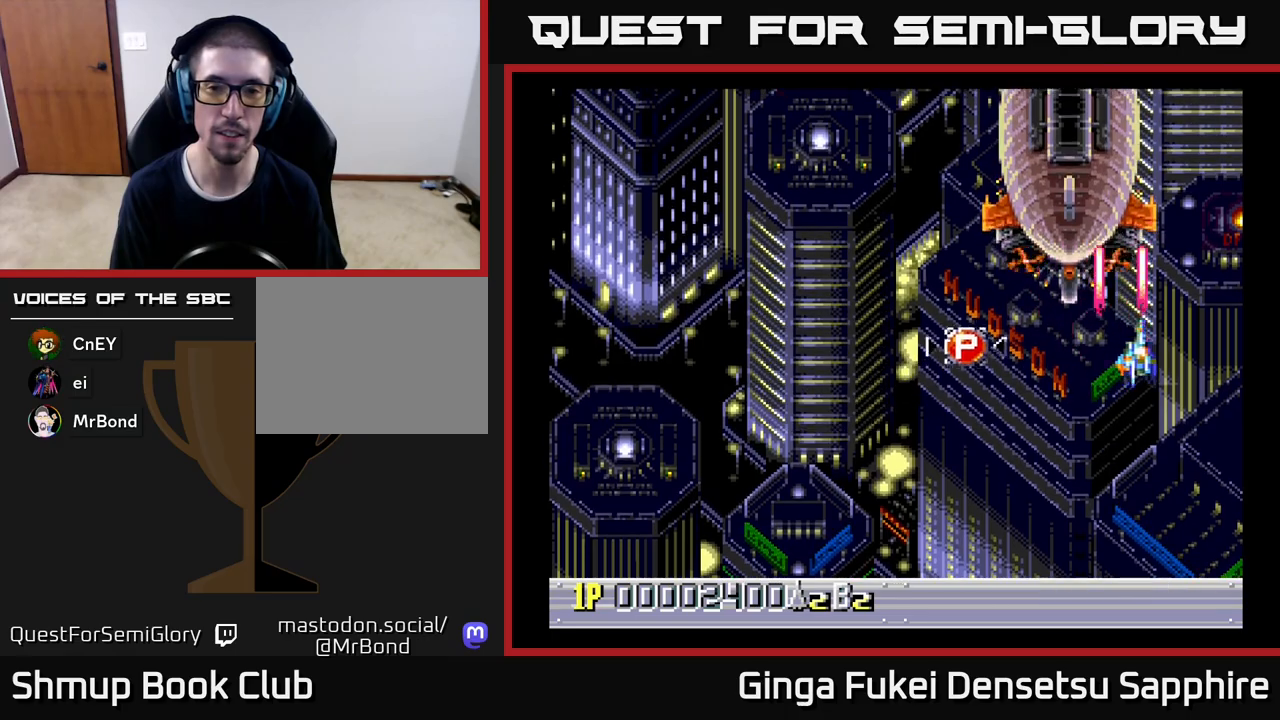
Gameplay with a controller (Xbox layout); each line is a JSON object with the inputs held at the frame after it. "events" lists button and stick changes between this image and that frame as [ms after this image, input, new state], when the widget could be followed in between. Not read: right_stick.
{"buttons": ["A", "DPAD_DOWN", "DPAD_LEFT"], "left_stick": "center", "events": [[33, "DPAD_DOWN", "down"], [100, "DPAD_RIGHT", "up"], [133, "DPAD_LEFT", "down"]]}
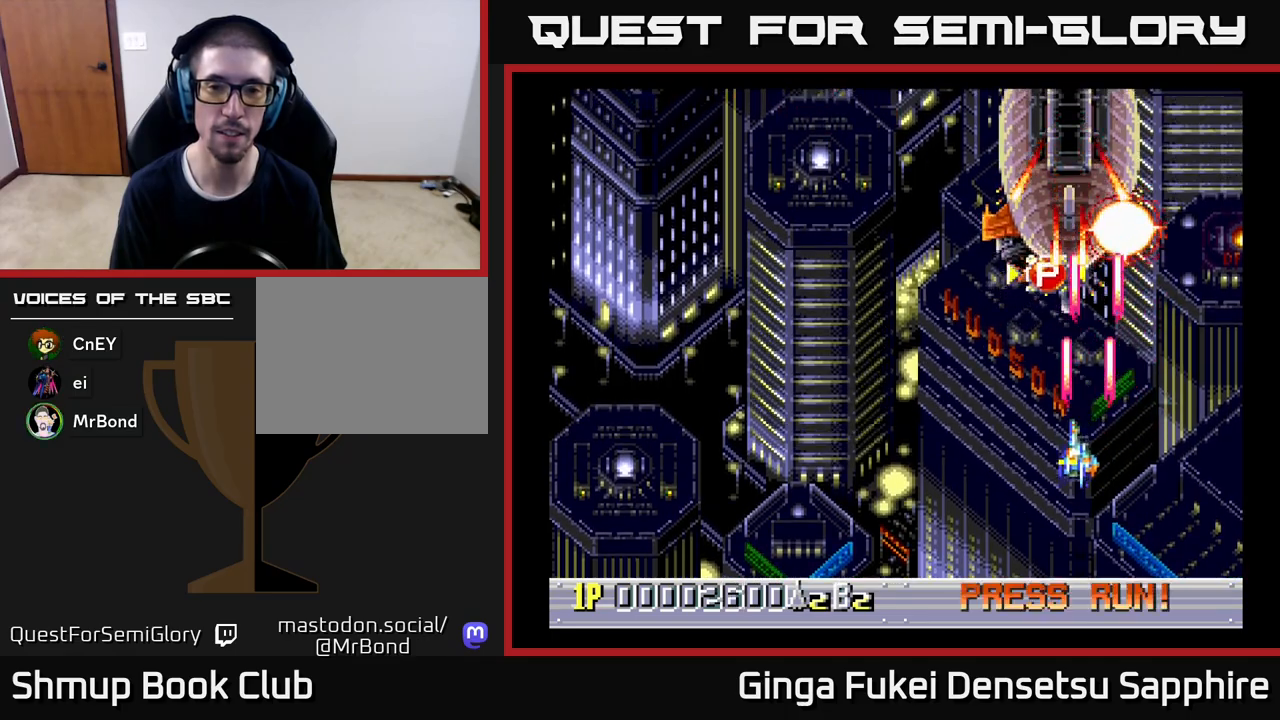
{"buttons": ["A", "DPAD_RIGHT"], "left_stick": "center", "events": [[317, "DPAD_LEFT", "up"], [333, "DPAD_RIGHT", "down"], [417, "DPAD_DOWN", "up"]]}
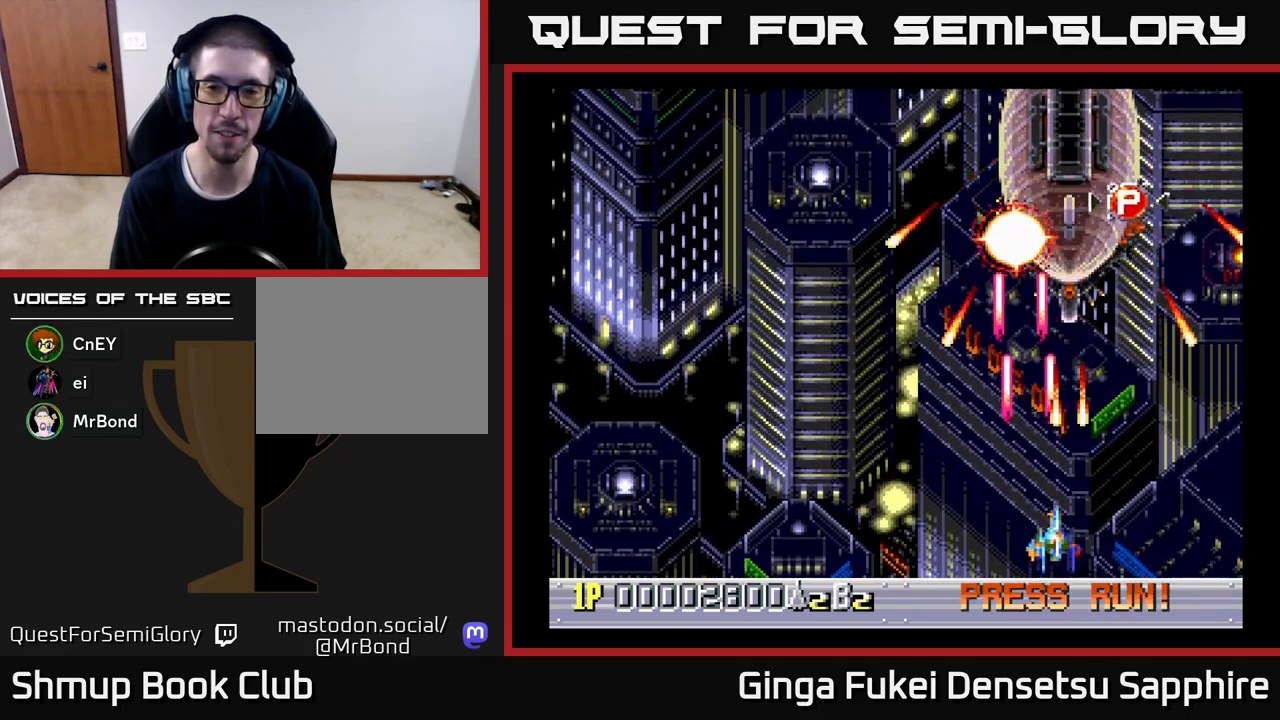
{"buttons": ["A", "DPAD_UP", "DPAD_LEFT"], "left_stick": "center", "events": [[250, "DPAD_UP", "down"], [300, "DPAD_RIGHT", "up"], [433, "DPAD_LEFT", "down"]]}
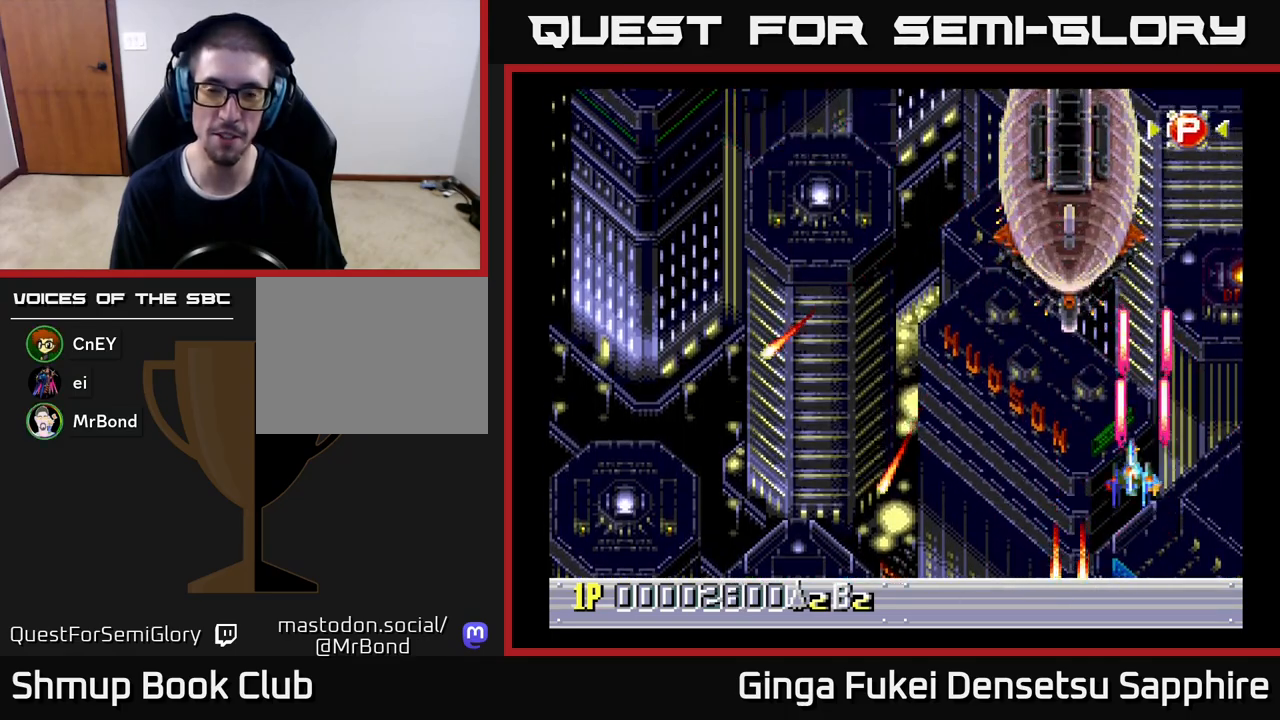
{"buttons": ["A", "DPAD_DOWN"], "left_stick": "center", "events": [[150, "DPAD_LEFT", "up"], [300, "DPAD_UP", "up"], [500, "DPAD_DOWN", "down"]]}
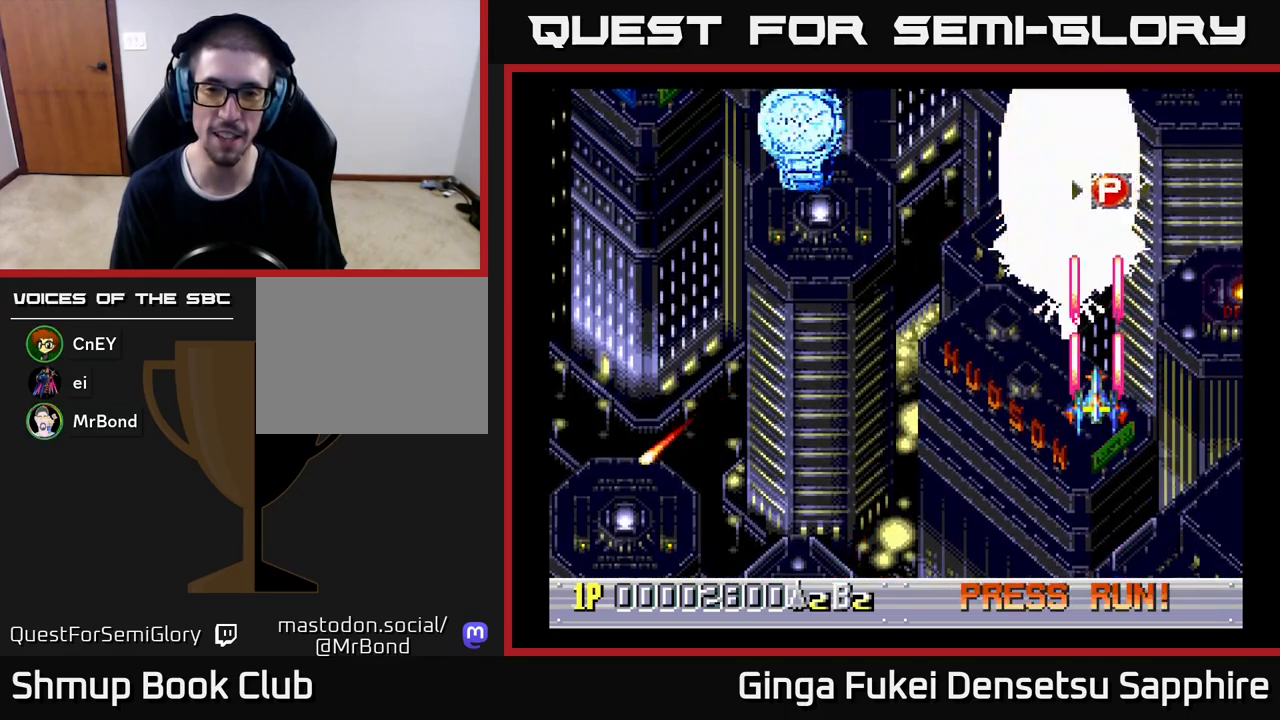
{"buttons": ["A", "DPAD_LEFT"], "left_stick": "center", "events": [[283, "DPAD_LEFT", "down"], [400, "DPAD_DOWN", "up"]]}
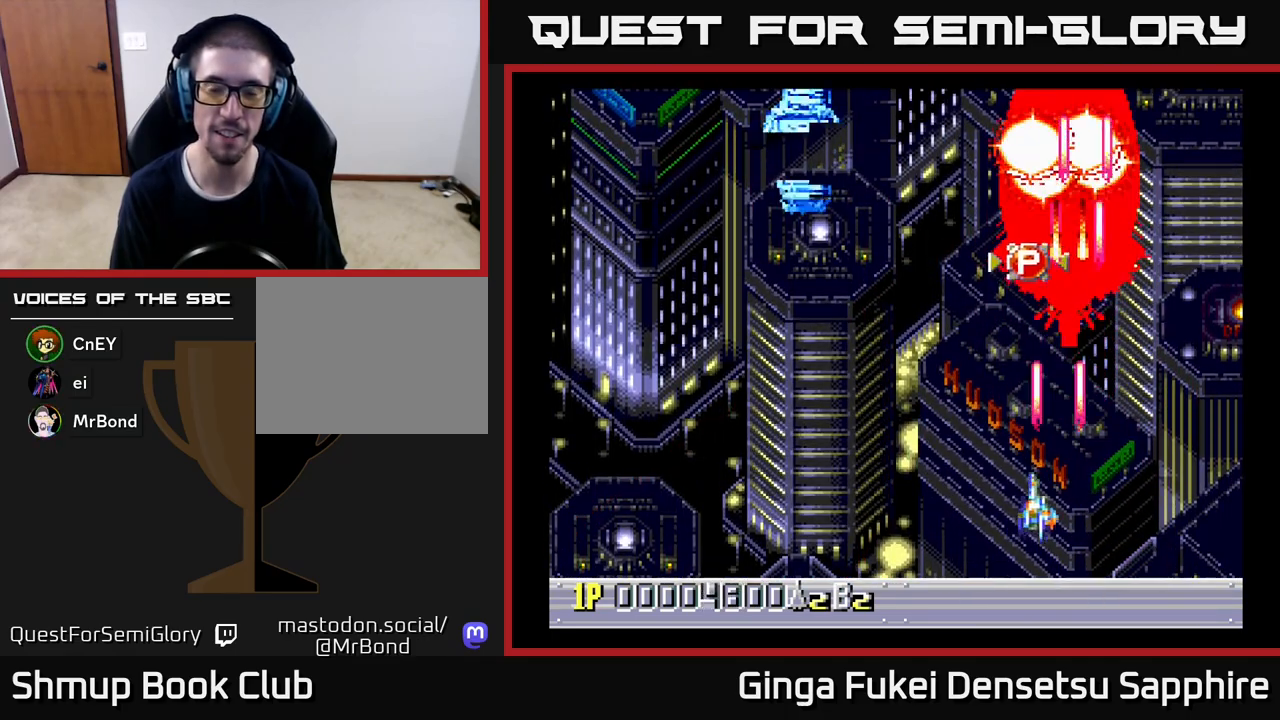
{"buttons": ["DPAD_RIGHT"], "left_stick": "center", "events": [[300, "DPAD_LEFT", "up"], [317, "DPAD_DOWN", "down"], [333, "A", "up"], [333, "DPAD_DOWN", "up"], [333, "DPAD_RIGHT", "down"]]}
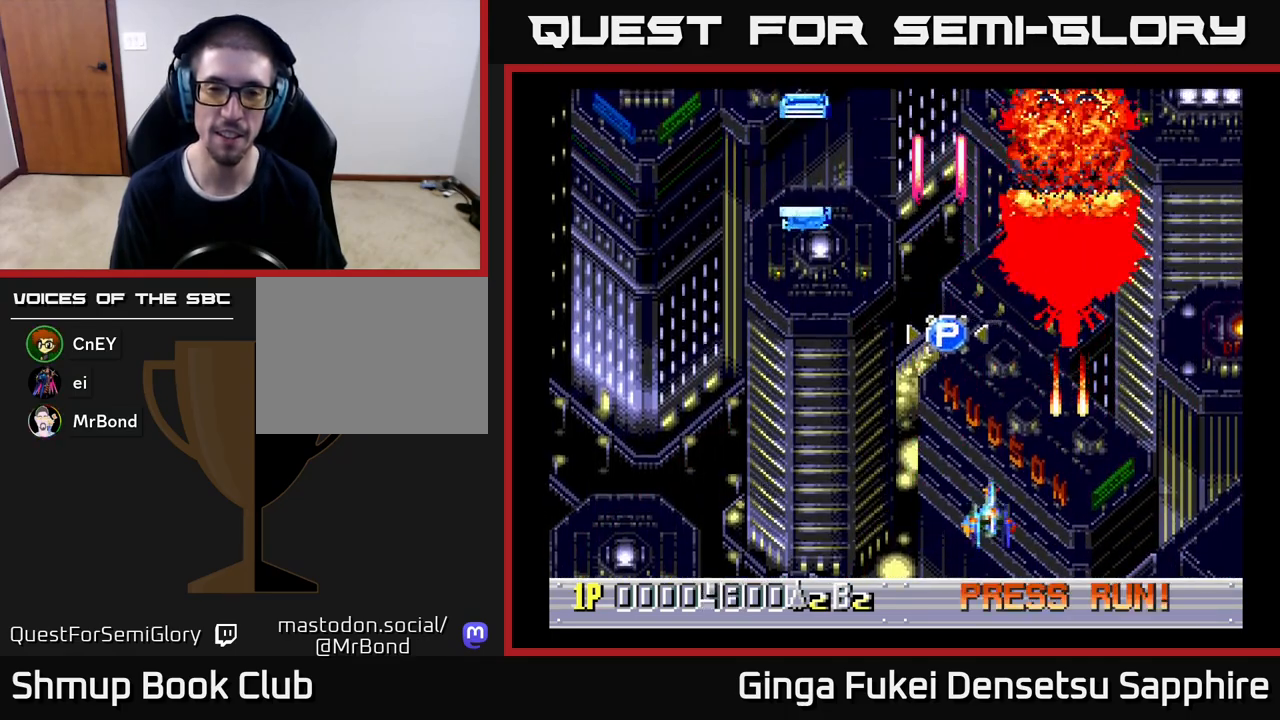
{"buttons": ["A"], "left_stick": "center", "events": [[17, "DPAD_DOWN", "down"], [33, "DPAD_DOWN", "up"], [33, "DPAD_LEFT", "down"], [33, "DPAD_RIGHT", "up"], [217, "DPAD_LEFT", "up"], [467, "A", "down"]]}
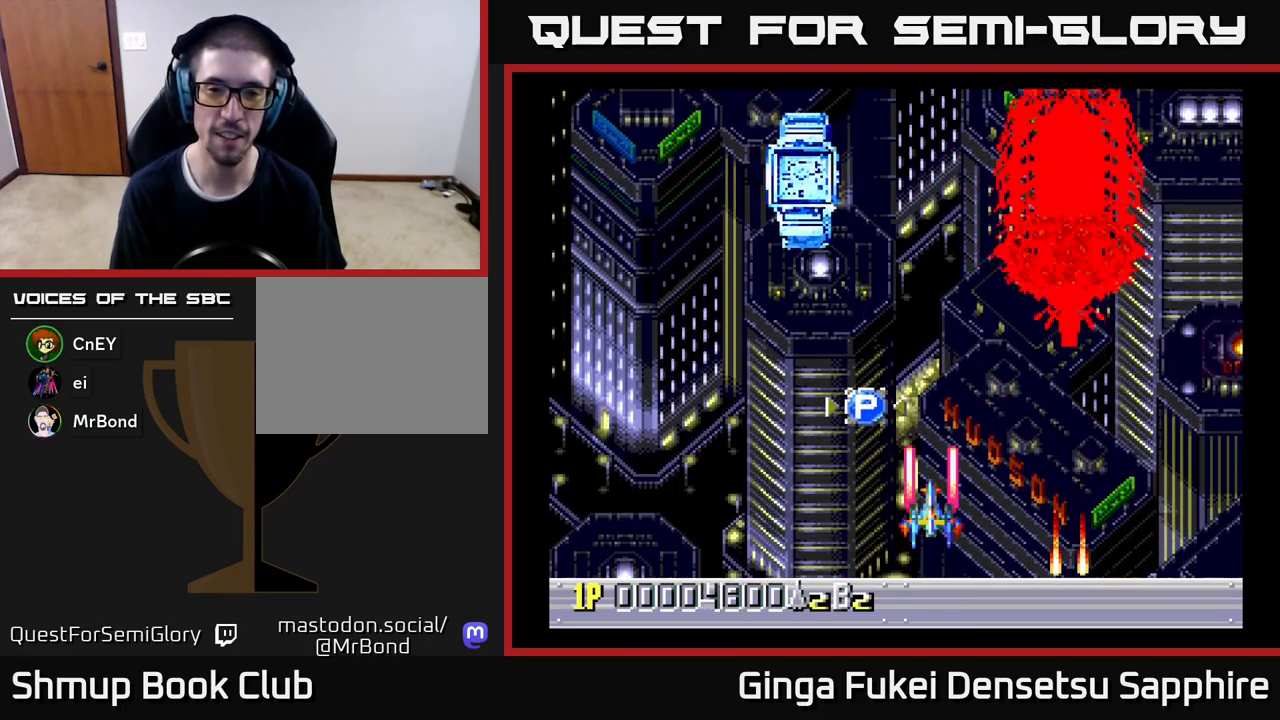
{"buttons": ["A", "DPAD_RIGHT"], "left_stick": "center", "events": [[200, "DPAD_RIGHT", "down"]]}
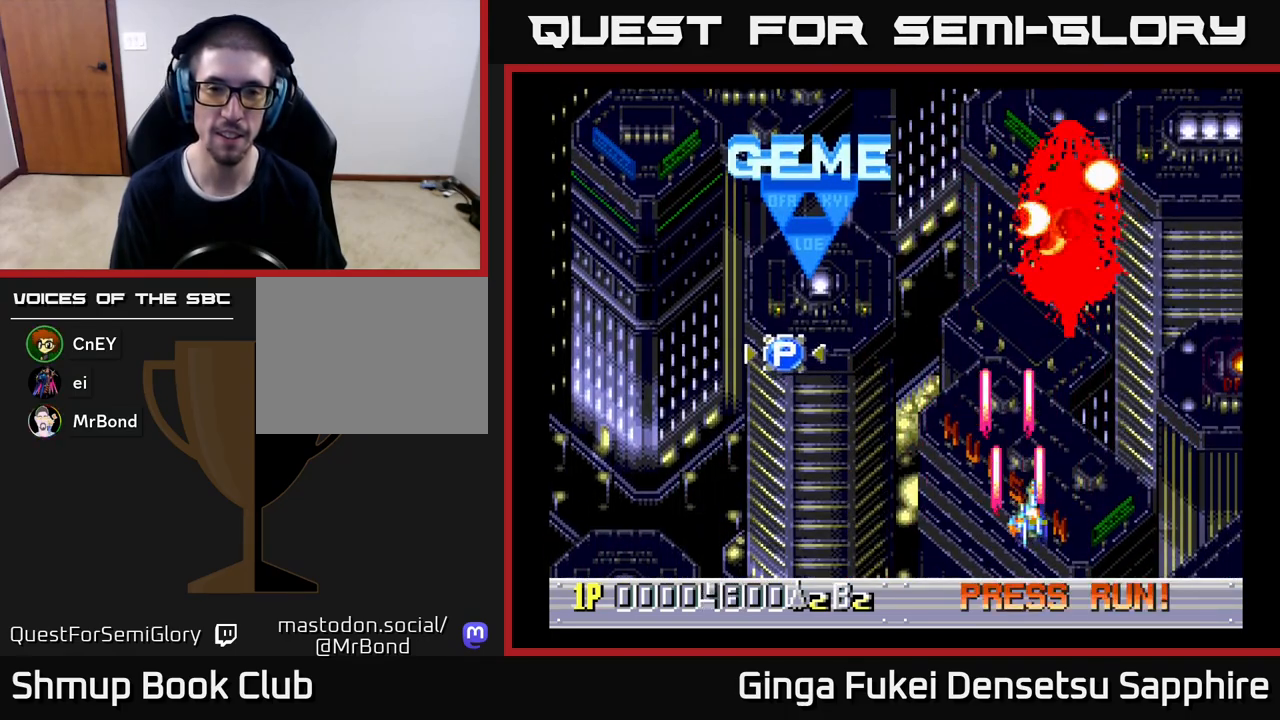
{"buttons": ["A", "DPAD_LEFT"], "left_stick": "center", "events": [[483, "DPAD_DOWN", "down"], [483, "DPAD_RIGHT", "up"], [500, "DPAD_DOWN", "up"], [500, "DPAD_LEFT", "down"]]}
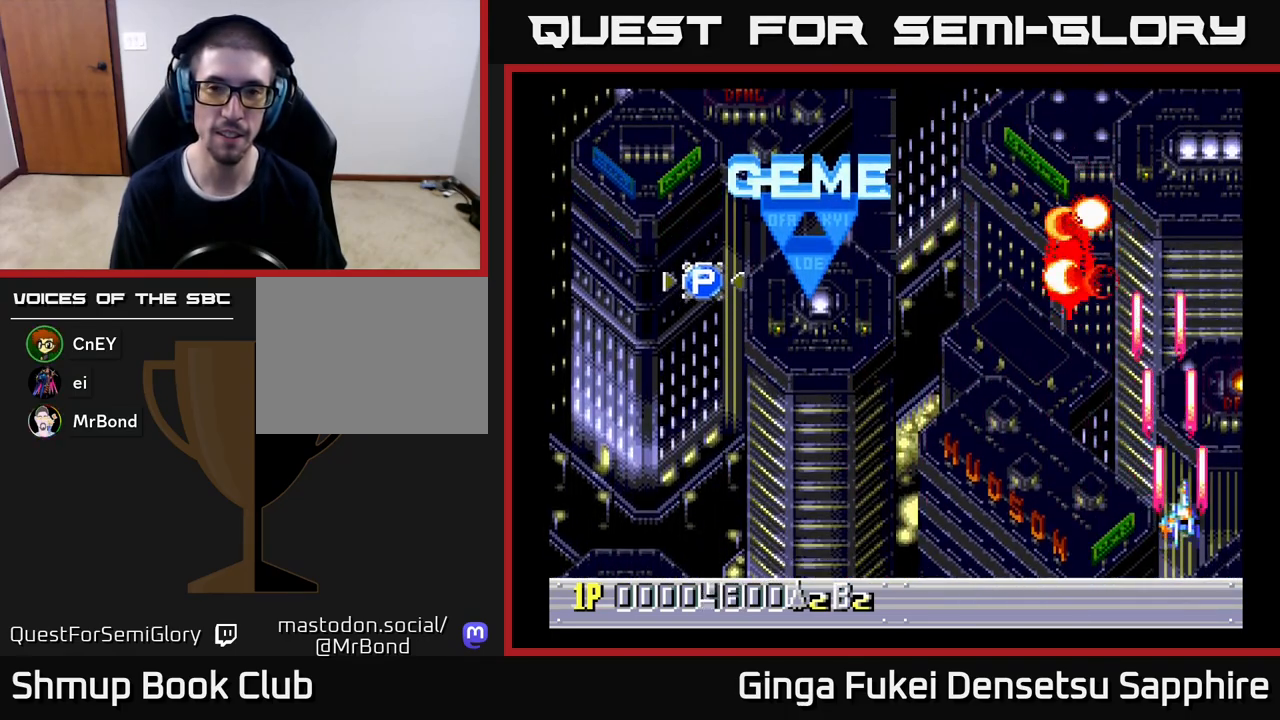
{"buttons": ["A", "DPAD_LEFT"], "left_stick": "center", "events": []}
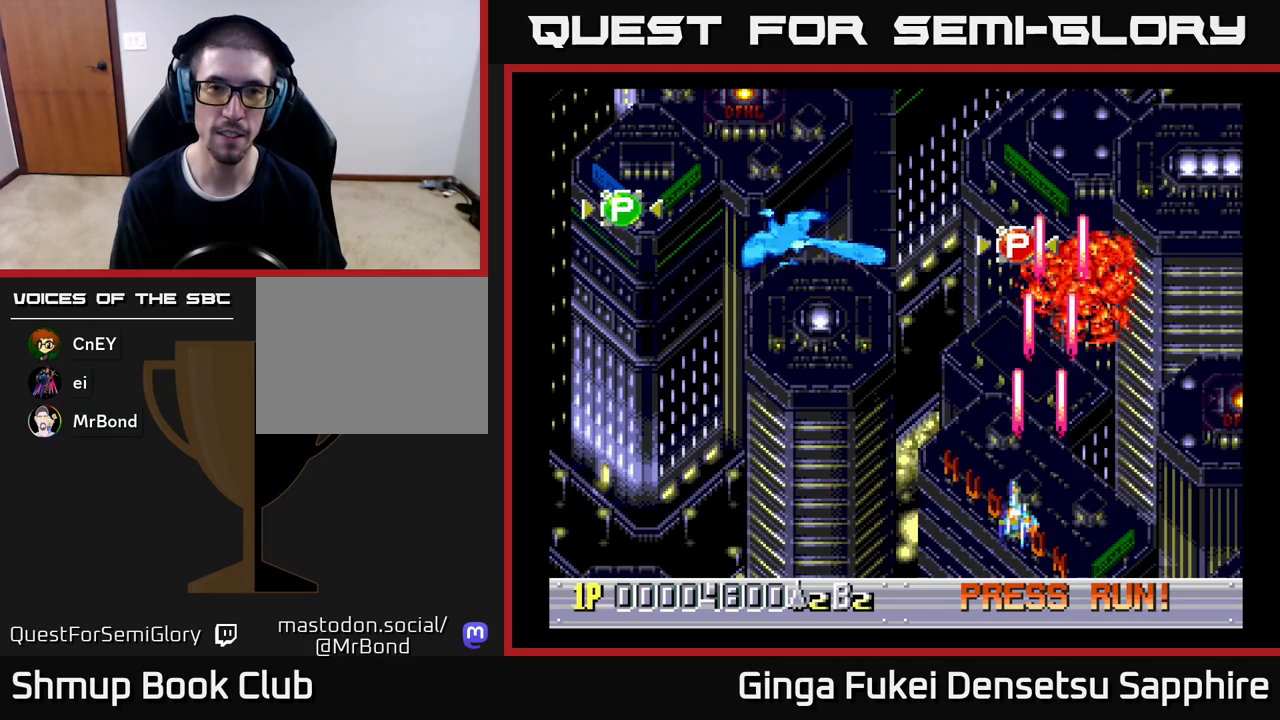
{"buttons": ["A", "DPAD_LEFT"], "left_stick": "center", "events": []}
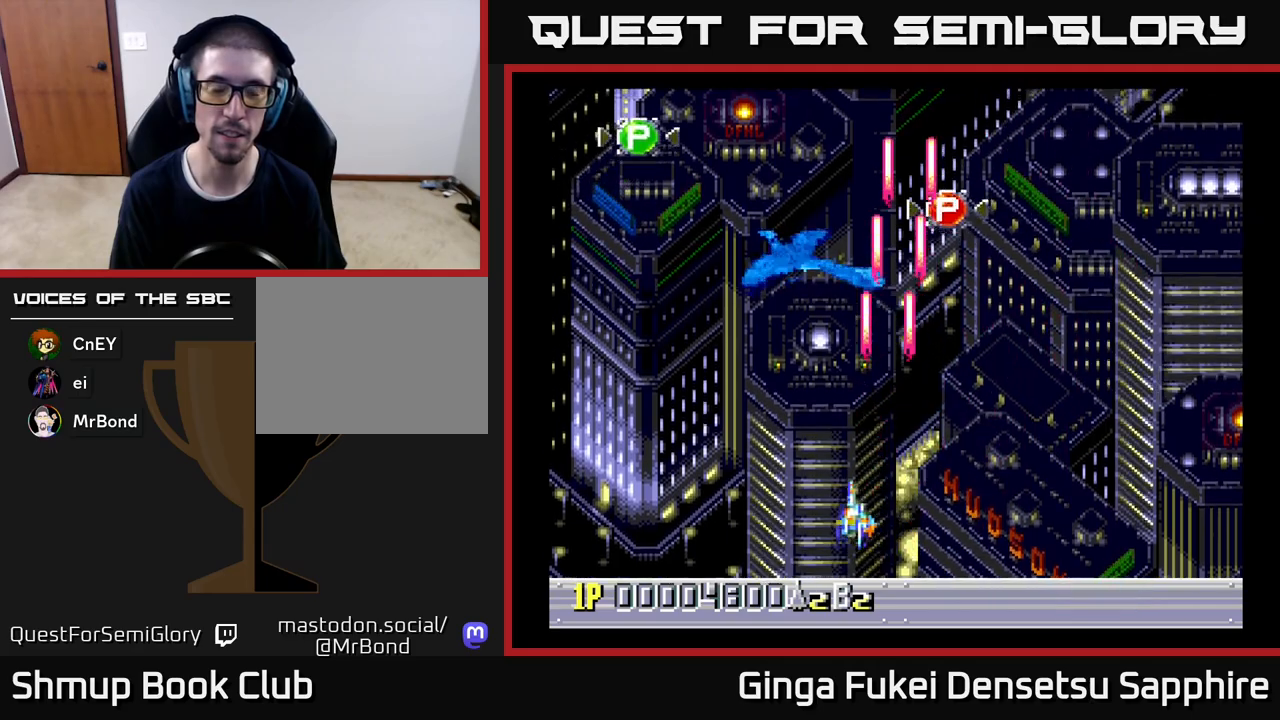
{"buttons": ["A", "DPAD_LEFT"], "left_stick": "center", "events": []}
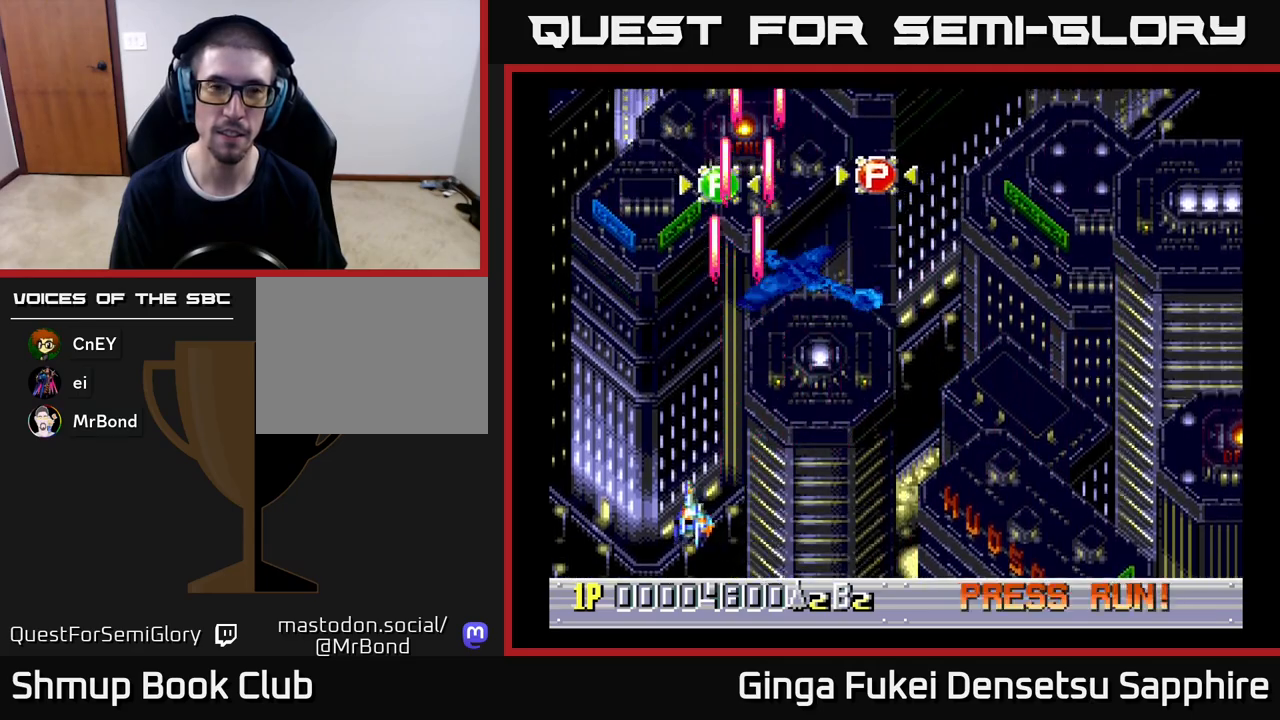
{"buttons": ["A", "DPAD_RIGHT"], "left_stick": "center", "events": [[300, "DPAD_DOWN", "down"], [300, "DPAD_LEFT", "up"], [317, "DPAD_DOWN", "up"], [317, "DPAD_RIGHT", "down"]]}
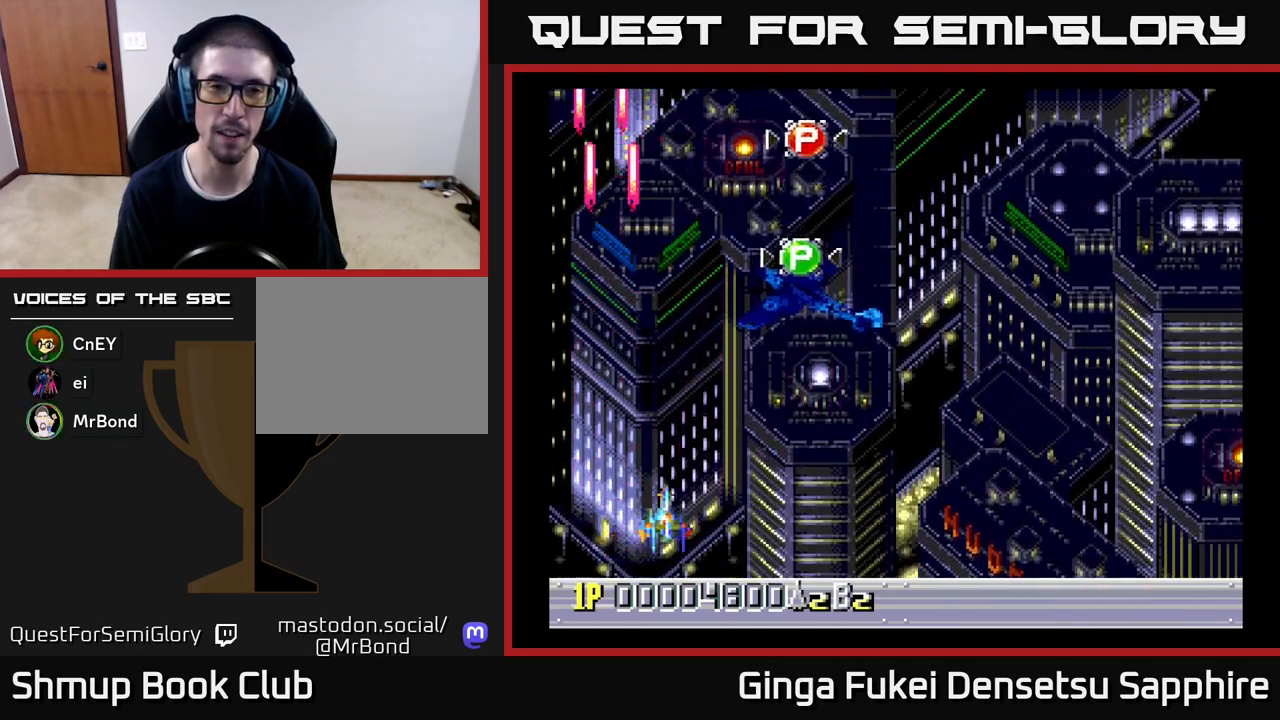
{"buttons": ["A", "DPAD_RIGHT"], "left_stick": "center", "events": []}
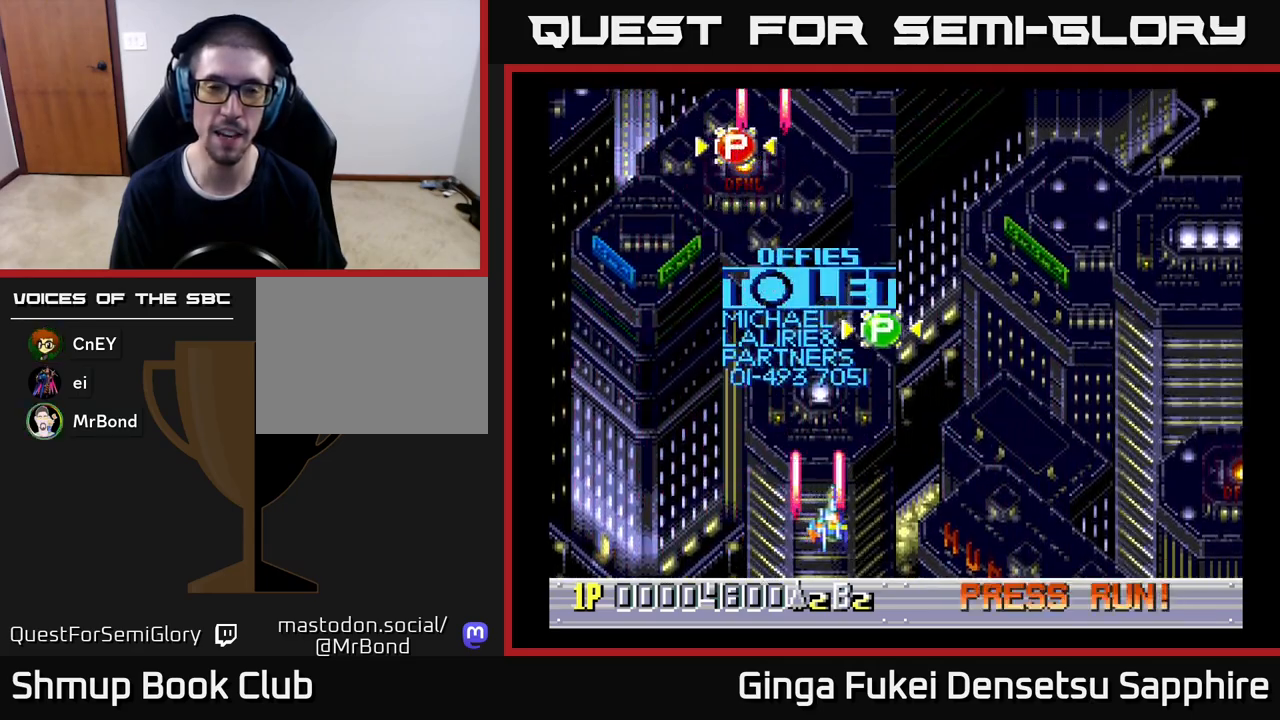
{"buttons": ["A", "DPAD_RIGHT"], "left_stick": "center", "events": []}
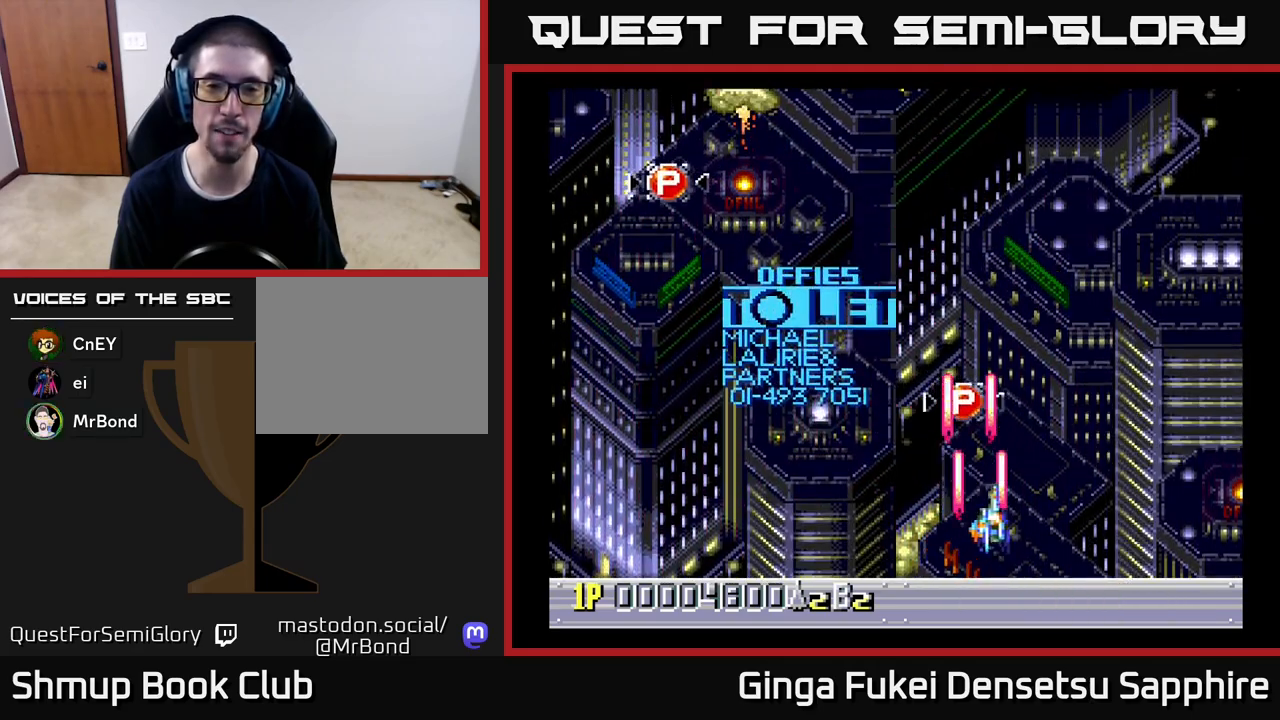
{"buttons": ["A", "DPAD_LEFT"], "left_stick": "center", "events": [[17, "DPAD_DOWN", "down"], [67, "DPAD_RIGHT", "up"], [233, "DPAD_LEFT", "down"], [283, "DPAD_DOWN", "up"]]}
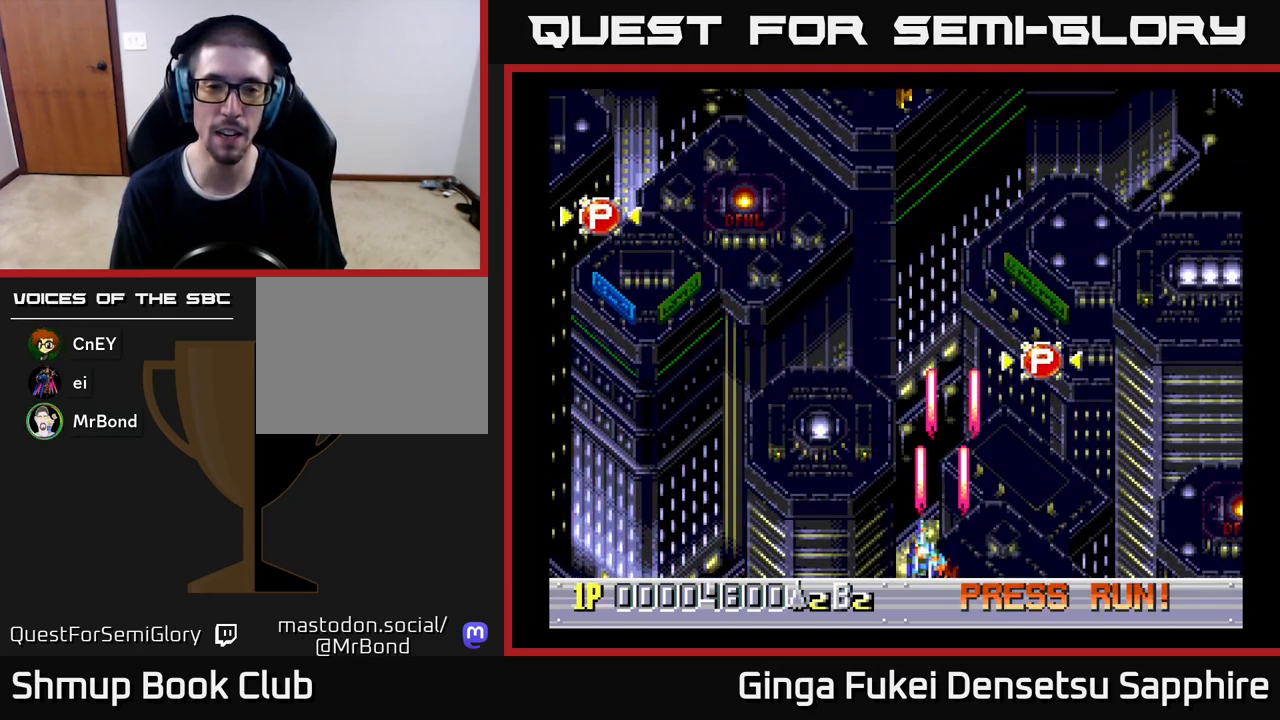
{"buttons": ["A", "DPAD_LEFT"], "left_stick": "center", "events": []}
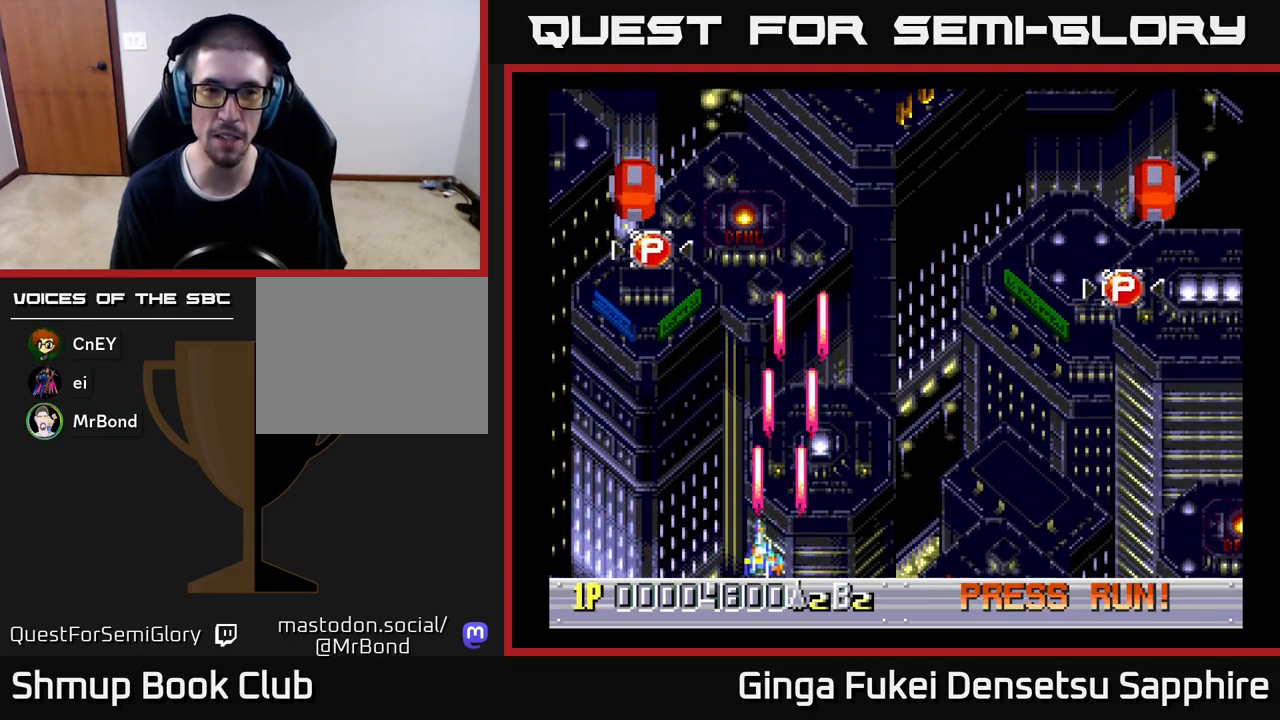
{"buttons": ["A", "DPAD_UP"], "left_stick": "center", "events": [[350, "DPAD_UP", "down"], [400, "DPAD_LEFT", "up"]]}
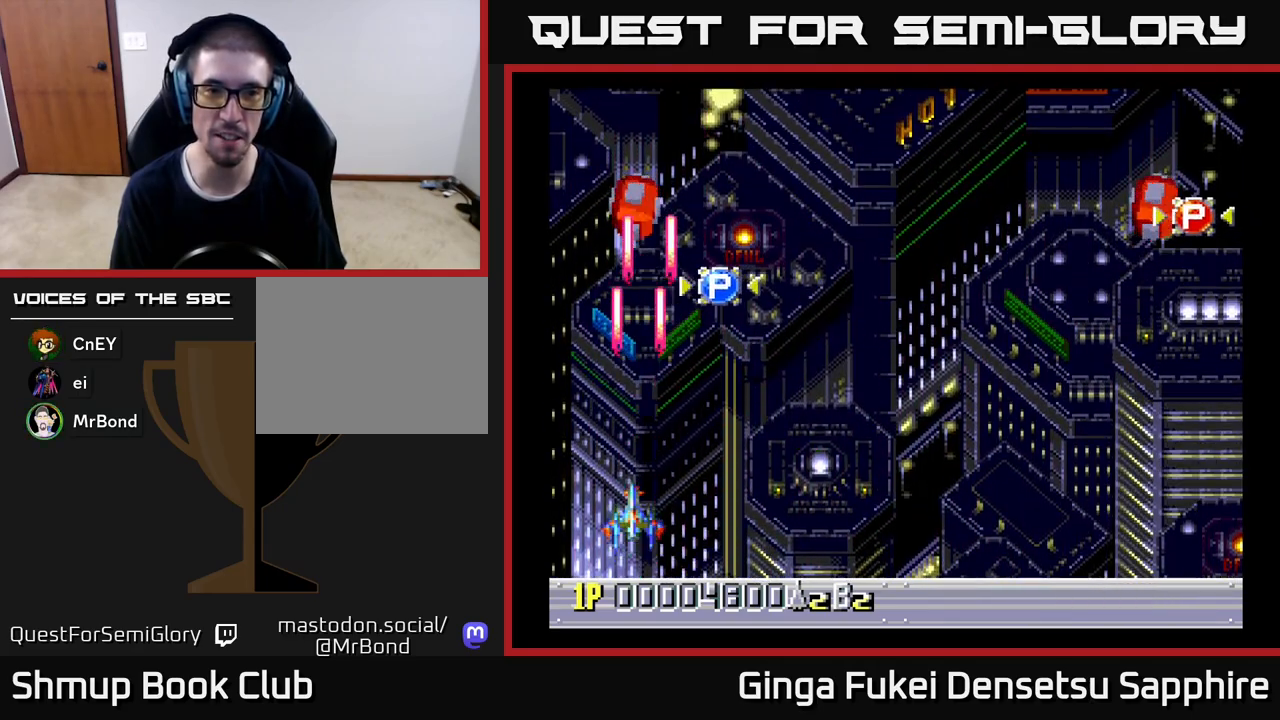
{"buttons": ["A", "DPAD_UP"], "left_stick": "center", "events": []}
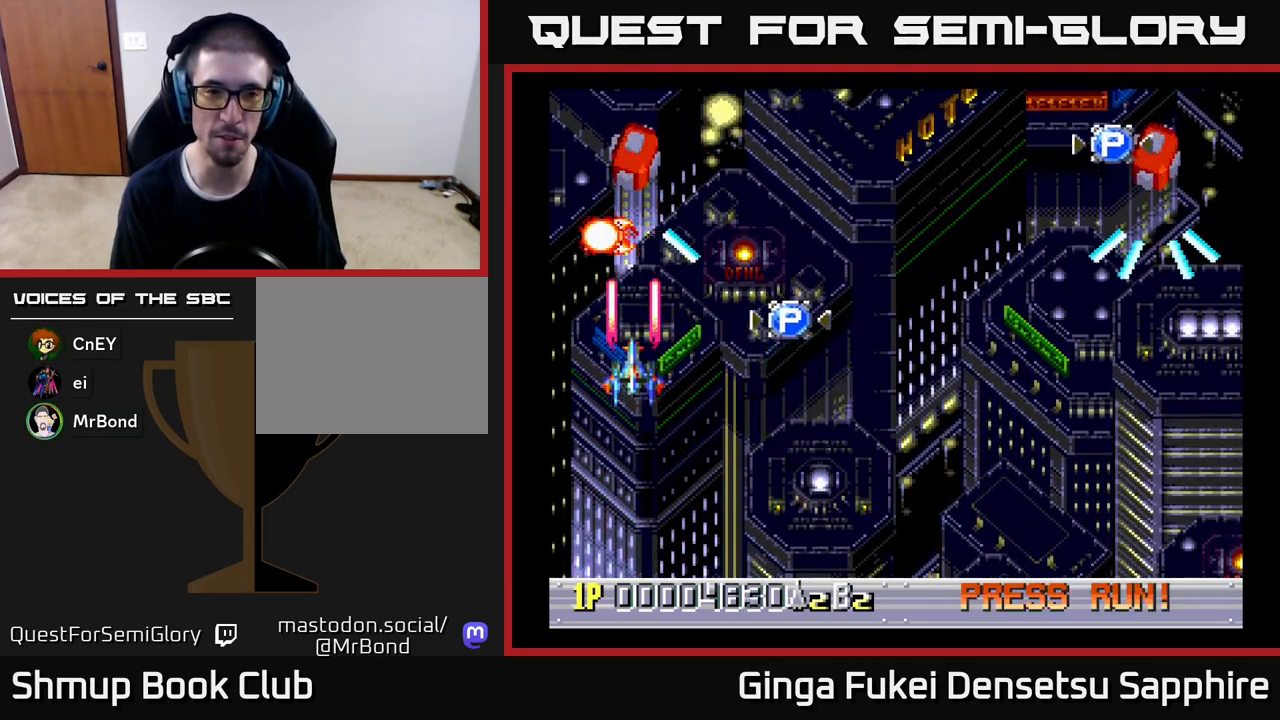
{"buttons": ["A", "DPAD_DOWN", "DPAD_RIGHT"], "left_stick": "center", "events": [[117, "DPAD_UP", "up"], [133, "DPAD_DOWN", "down"], [333, "DPAD_RIGHT", "down"]]}
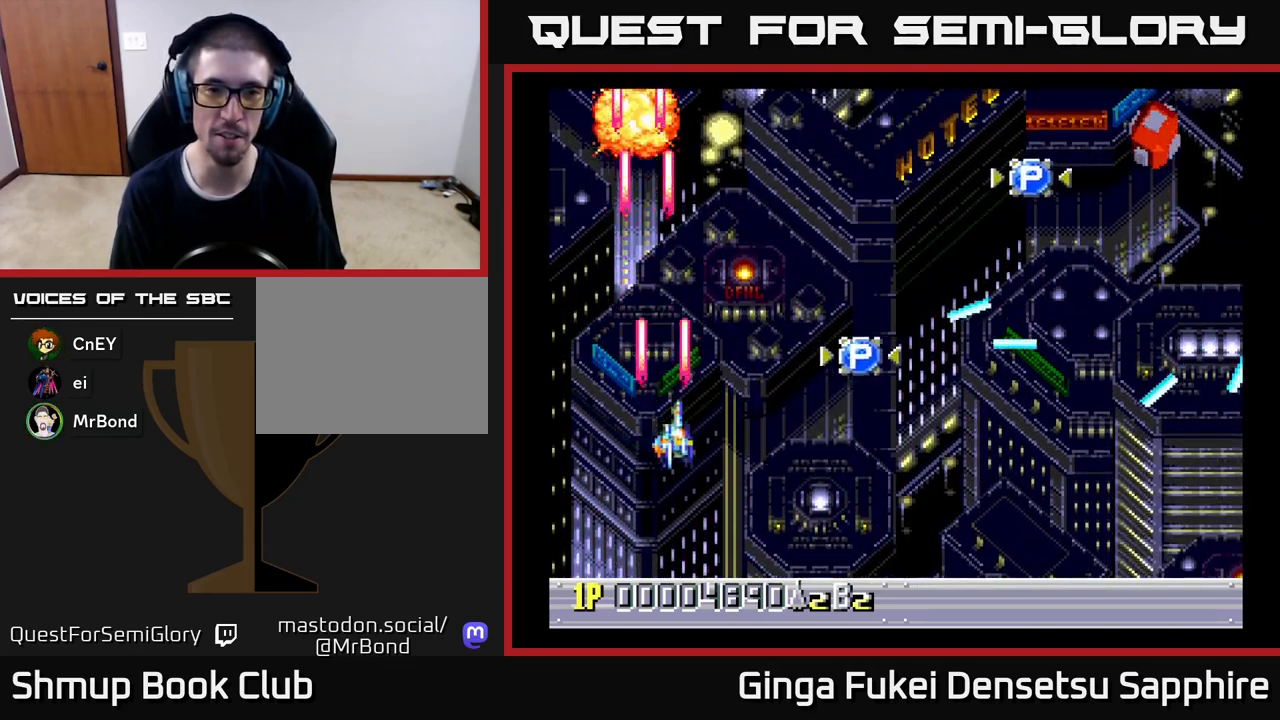
{"buttons": ["A", "DPAD_DOWN", "DPAD_RIGHT"], "left_stick": "center", "events": []}
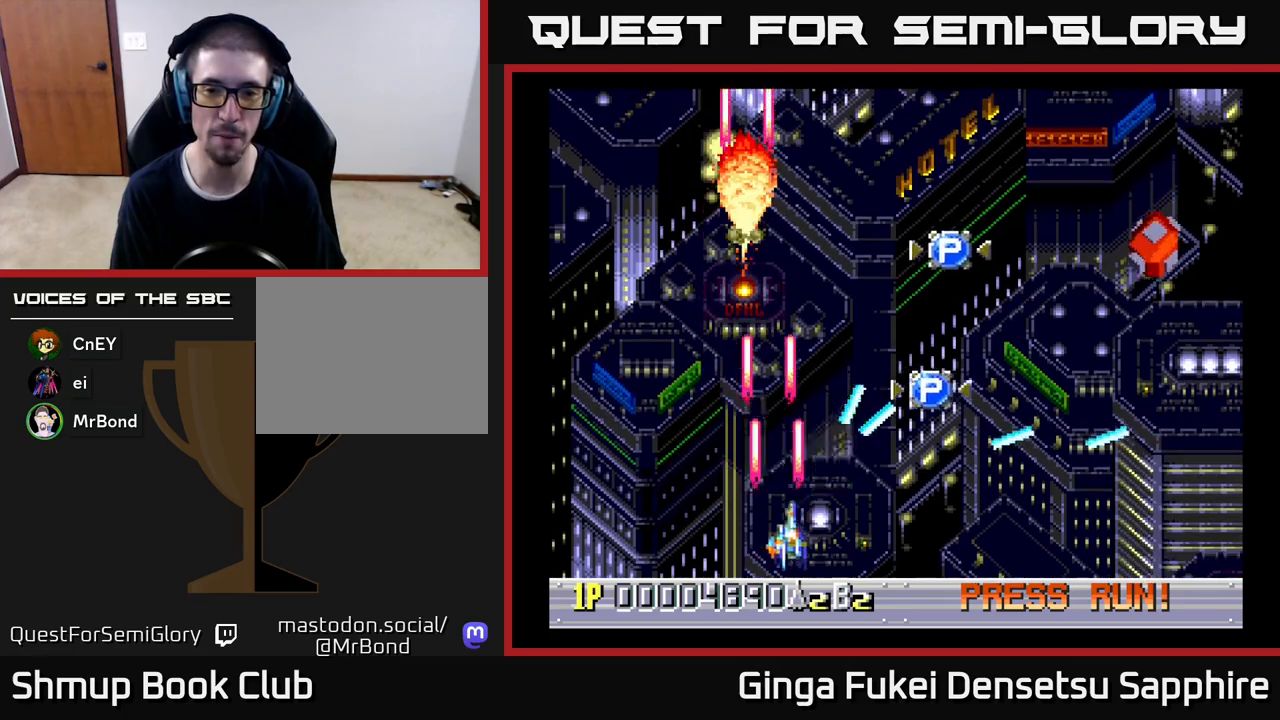
{"buttons": ["A", "DPAD_DOWN", "DPAD_RIGHT"], "left_stick": "center", "events": [[17, "DPAD_DOWN", "up"], [300, "DPAD_DOWN", "down"]]}
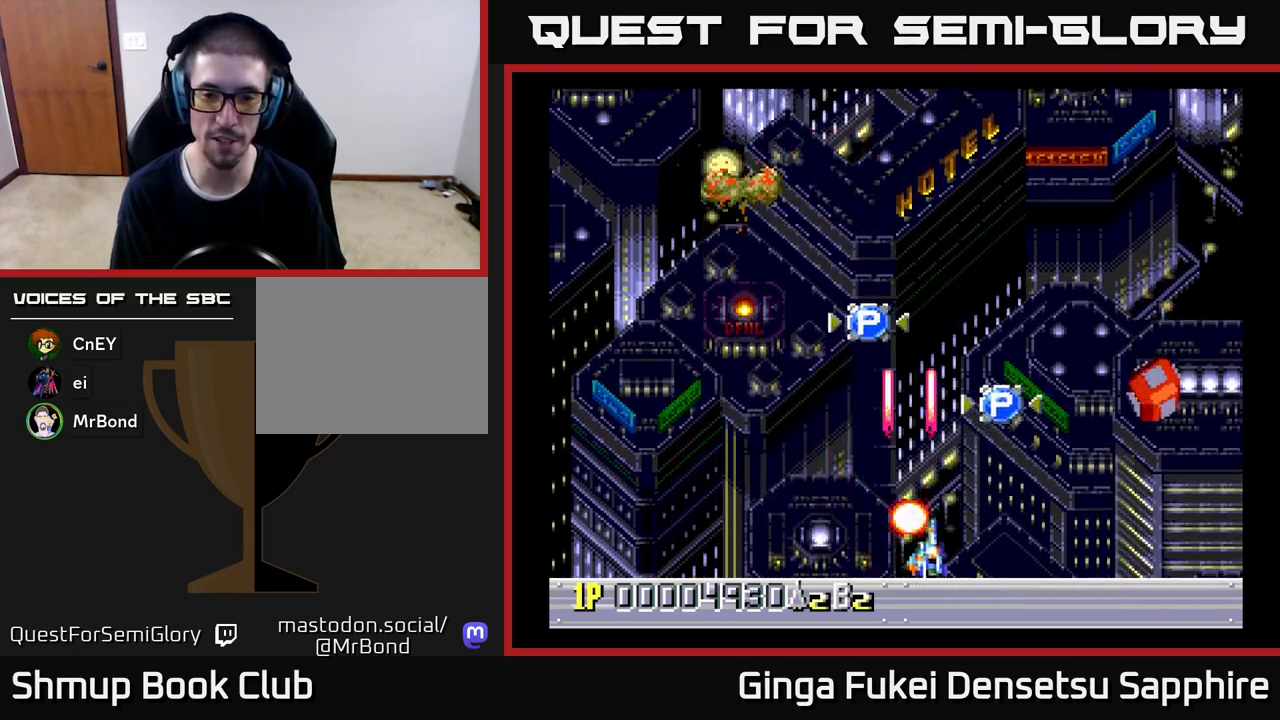
{"buttons": ["A", "DPAD_DOWN", "DPAD_RIGHT"], "left_stick": "center", "events": [[300, "DPAD_DOWN", "up"], [467, "DPAD_DOWN", "down"]]}
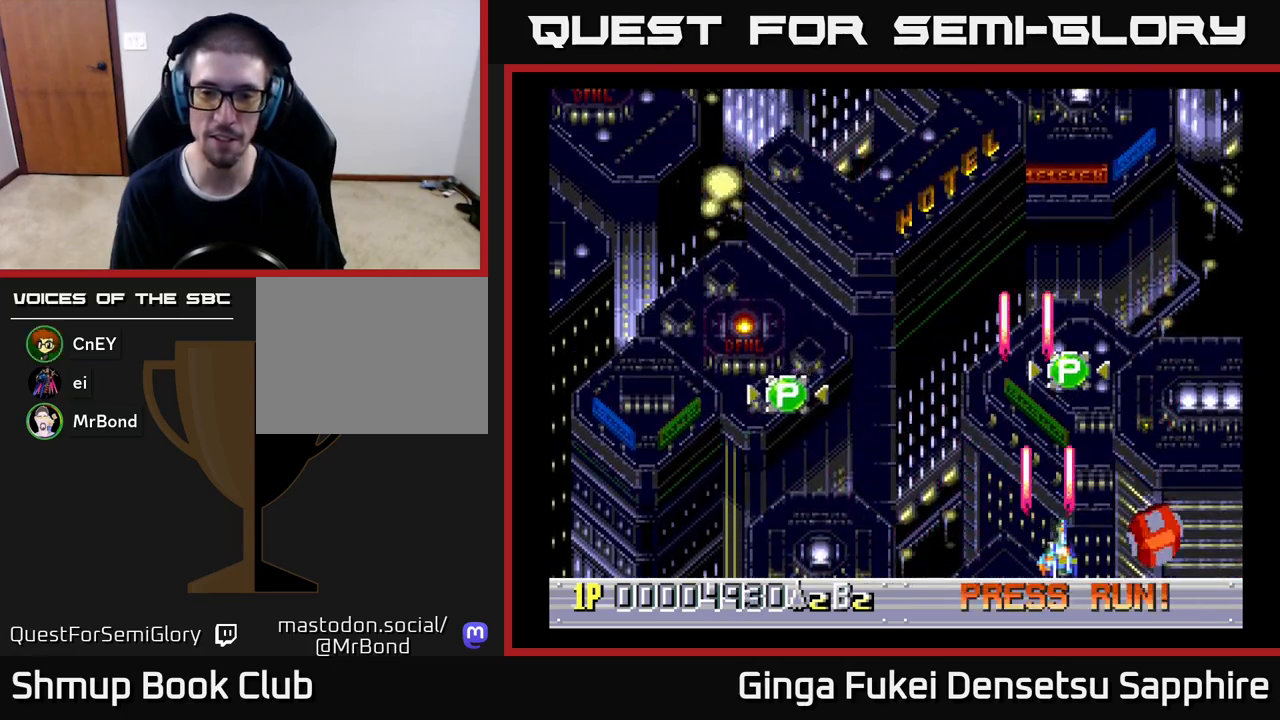
{"buttons": ["A", "DPAD_RIGHT"], "left_stick": "center", "events": [[17, "DPAD_RIGHT", "up"], [33, "DPAD_DOWN", "up"], [33, "DPAD_LEFT", "down"], [150, "DPAD_LEFT", "up"], [333, "DPAD_RIGHT", "down"]]}
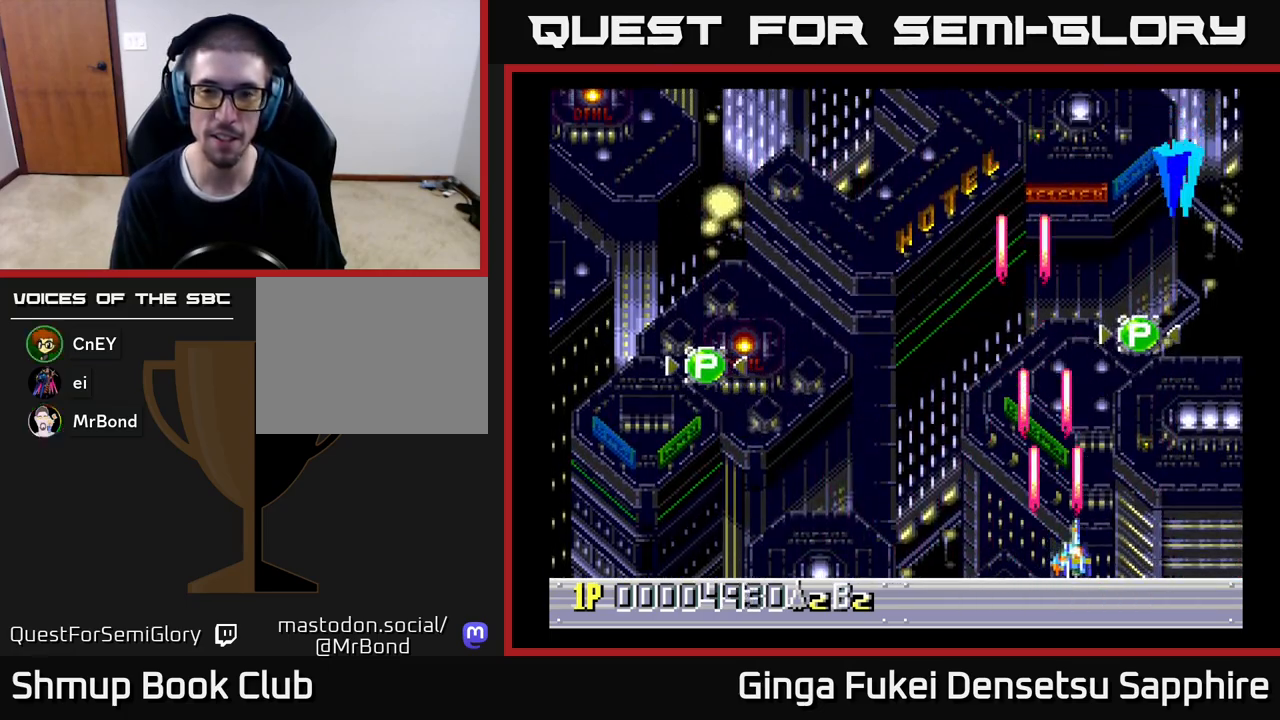
{"buttons": ["A", "DPAD_LEFT"], "left_stick": "center", "events": [[250, "DPAD_UP", "down"], [300, "DPAD_RIGHT", "up"], [400, "DPAD_LEFT", "down"], [450, "DPAD_UP", "up"]]}
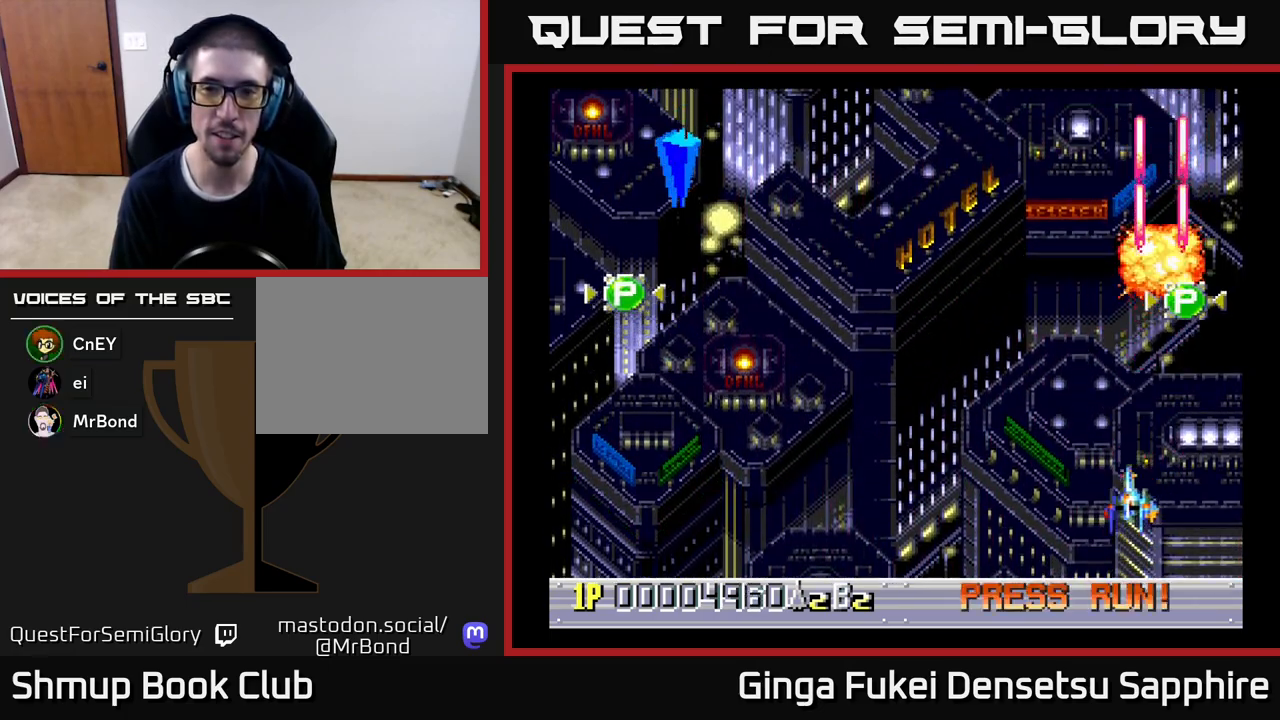
{"buttons": ["A", "DPAD_DOWN", "DPAD_LEFT"], "left_stick": "center", "events": [[467, "DPAD_DOWN", "down"]]}
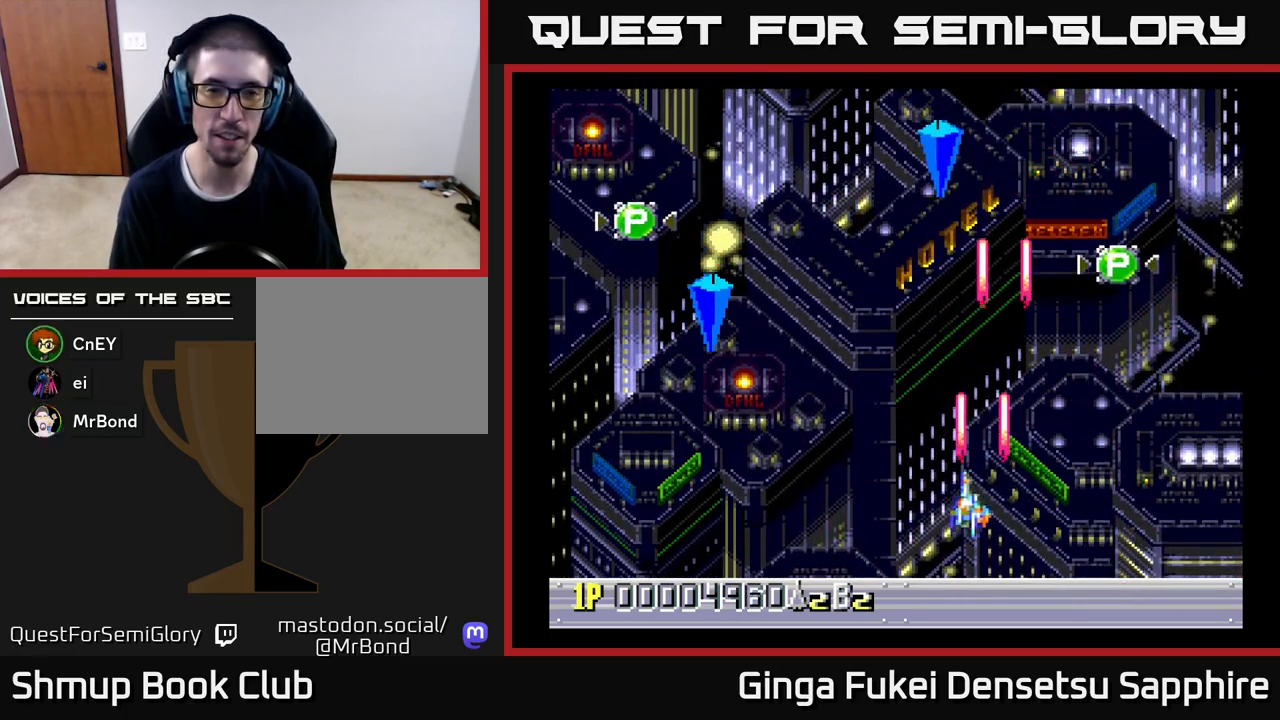
{"buttons": ["A", "DPAD_LEFT"], "left_stick": "center", "events": [[333, "DPAD_DOWN", "up"]]}
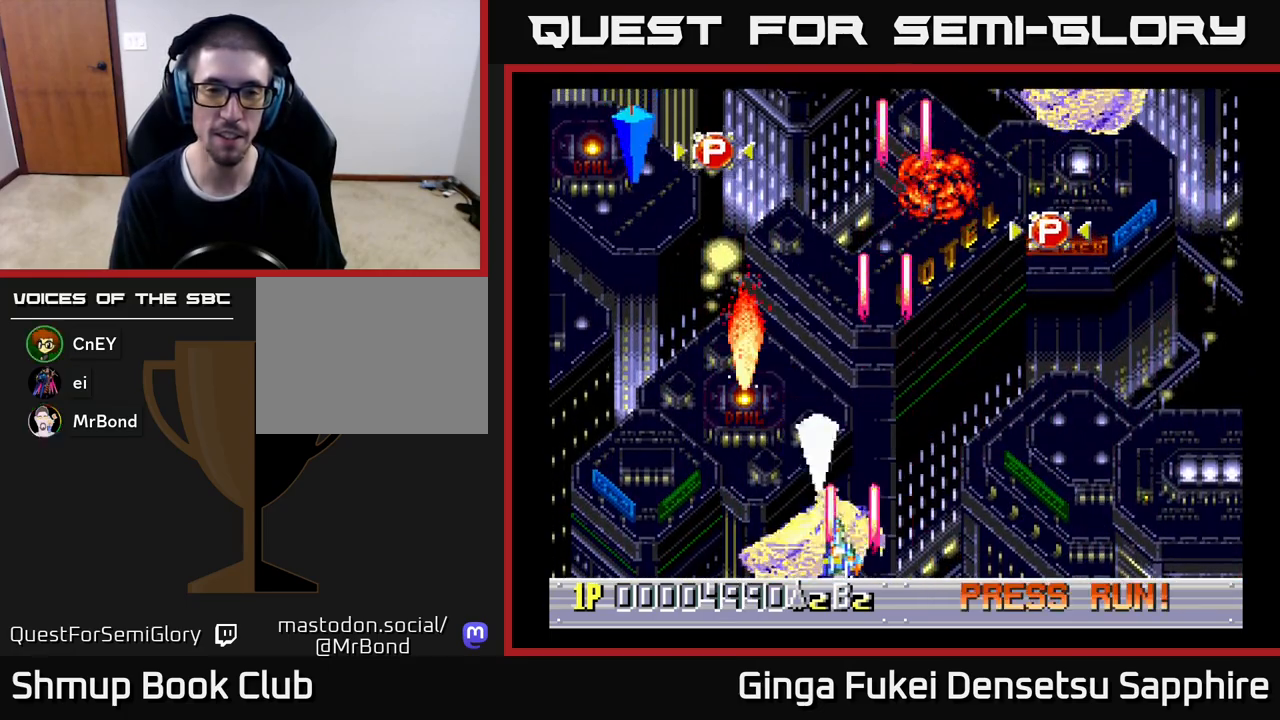
{"buttons": ["A", "DPAD_LEFT"], "left_stick": "center", "events": []}
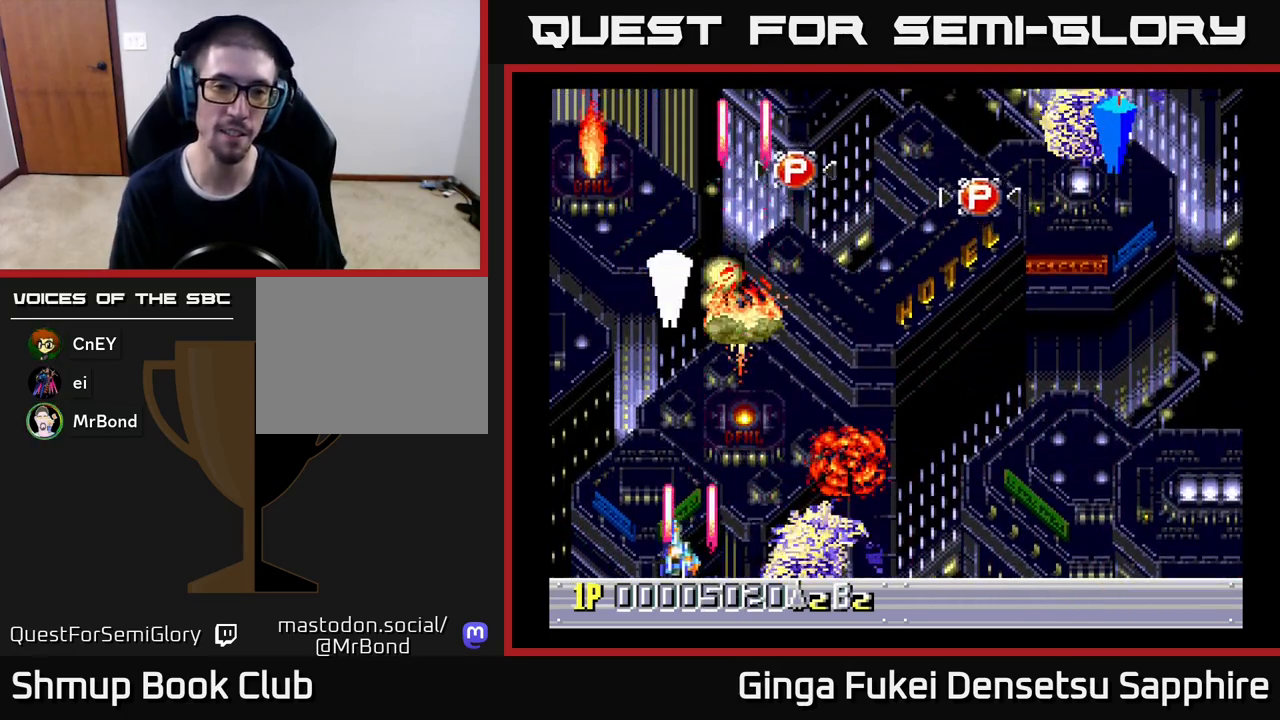
{"buttons": ["A", "DPAD_RIGHT"], "left_stick": "center", "events": [[67, "DPAD_DOWN", "down"], [67, "DPAD_LEFT", "up"], [83, "DPAD_DOWN", "up"], [83, "DPAD_RIGHT", "down"]]}